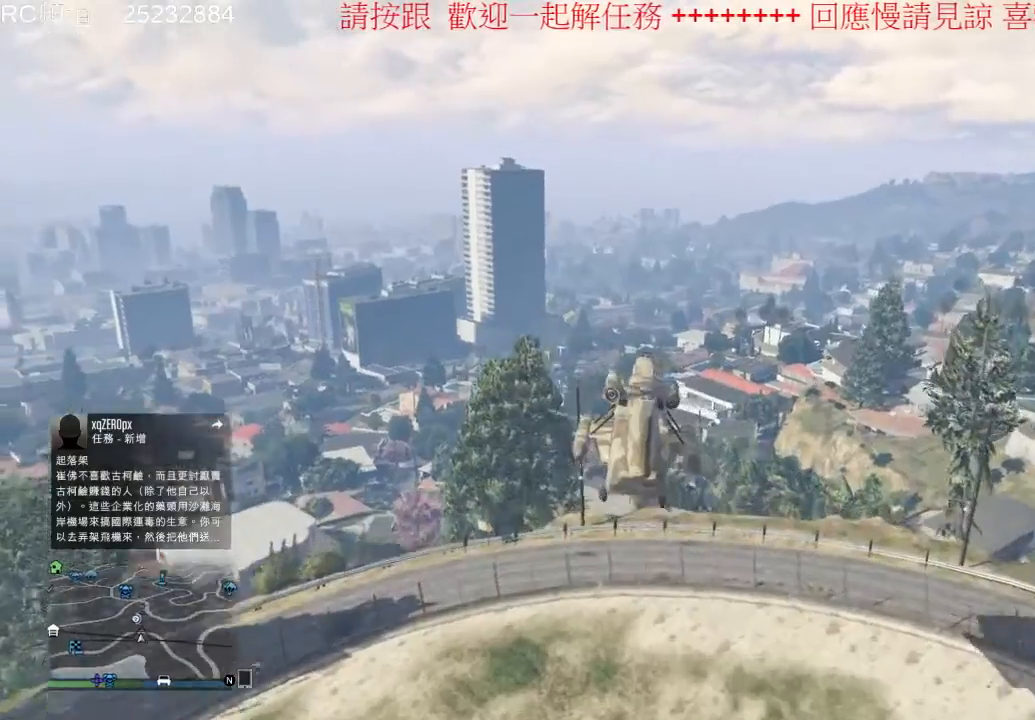
Gameplay with a controller (Xbox layout); each line is a JSON object with the inputs held at the frame after it (dt_ms = milliseconds from this image to that frame). "events" lists button and stick changes between this image and that frame as [ms after this image, input, new state], when the widget could be followed in between. Not read: L1 L3 R2 R3.
{"dt_ms": 500, "buttons": [], "left_stick": "up-left", "right_stick": "center", "events": [[300, "left_stick", "up-left"]]}
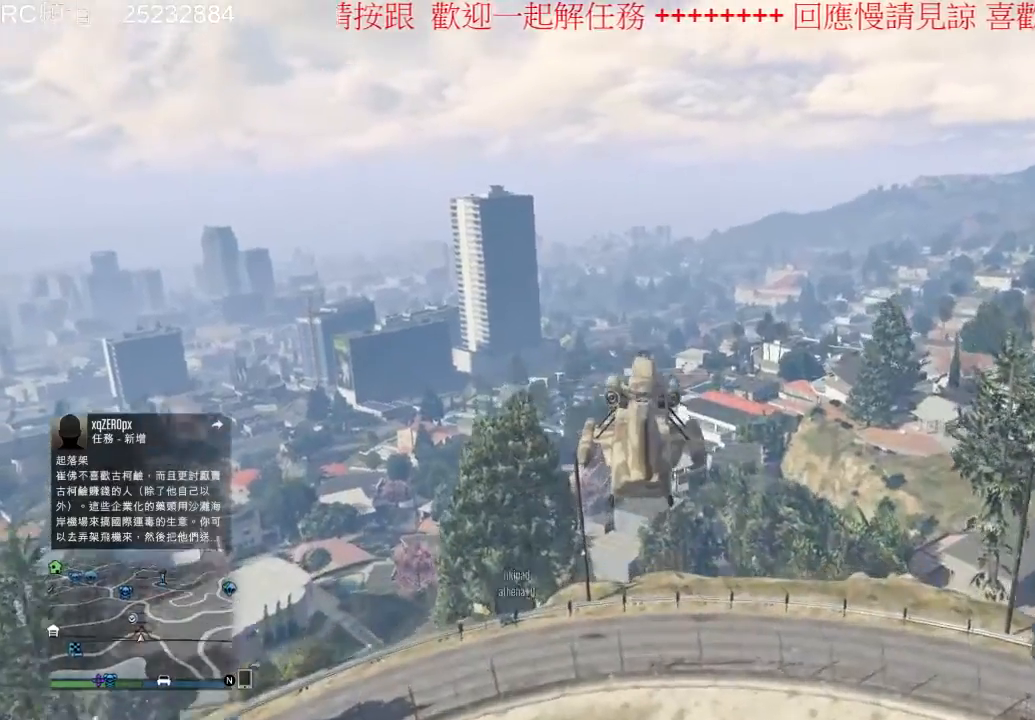
{"dt_ms": 500, "buttons": [], "left_stick": "up-left", "right_stick": "center", "events": []}
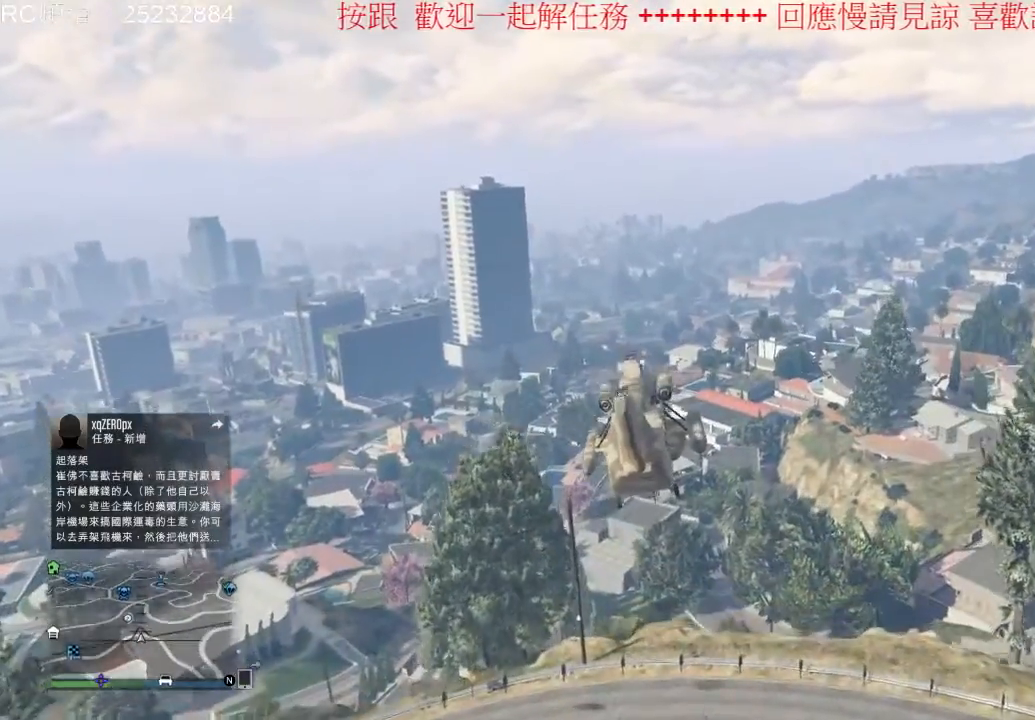
{"dt_ms": 500, "buttons": [], "left_stick": "up-left", "right_stick": "center", "events": []}
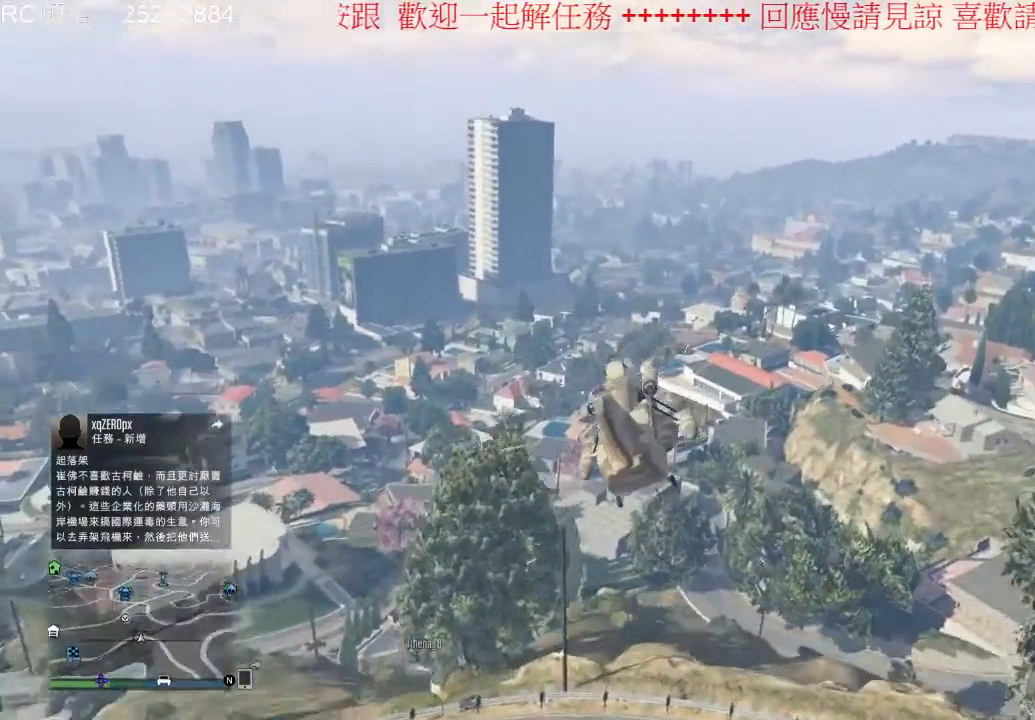
{"dt_ms": 500, "buttons": [], "left_stick": "up-right", "right_stick": "center", "events": [[233, "left_stick", "up-right"]]}
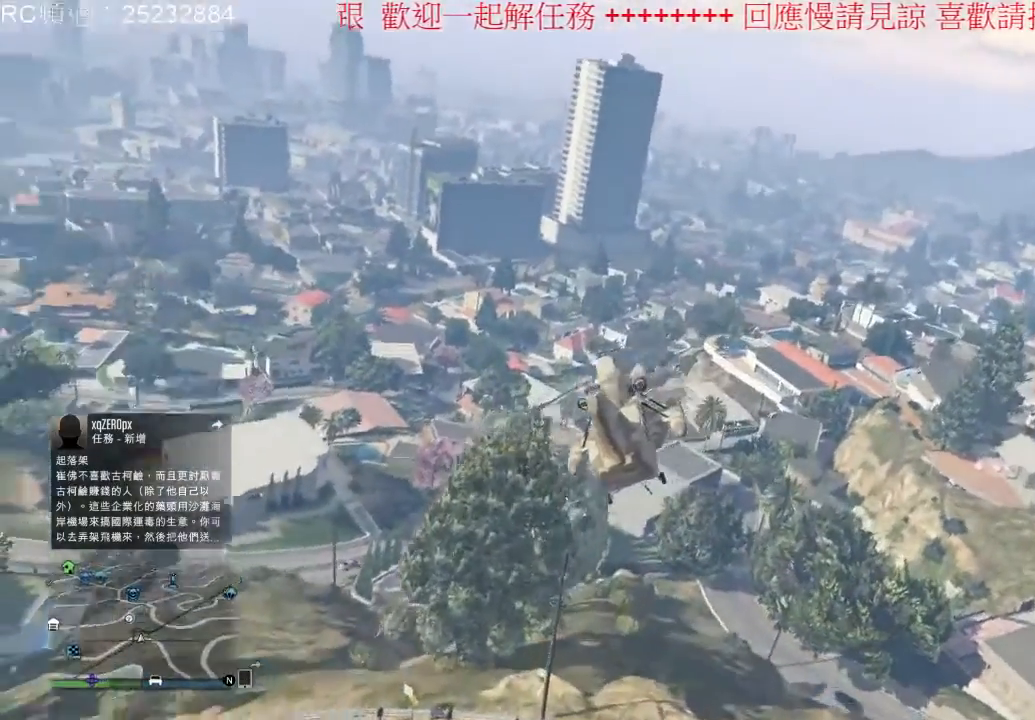
{"dt_ms": 500, "buttons": [], "left_stick": "up-right", "right_stick": "center", "events": []}
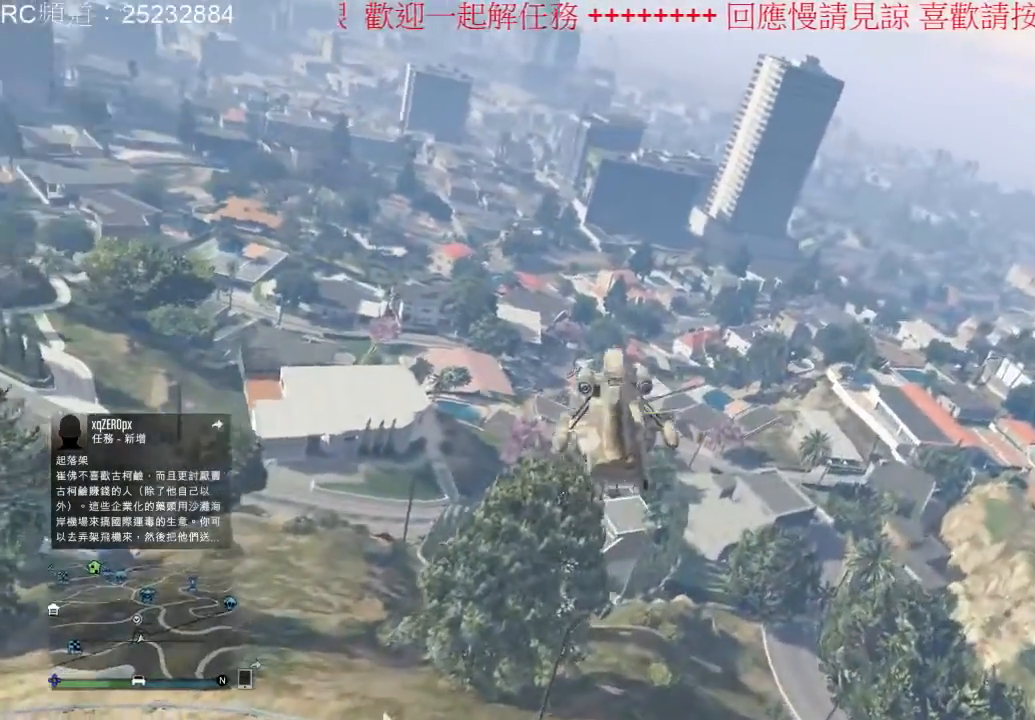
{"dt_ms": 500, "buttons": [], "left_stick": "right", "right_stick": "center", "events": [[167, "left_stick", "center"], [400, "left_stick", "right"]]}
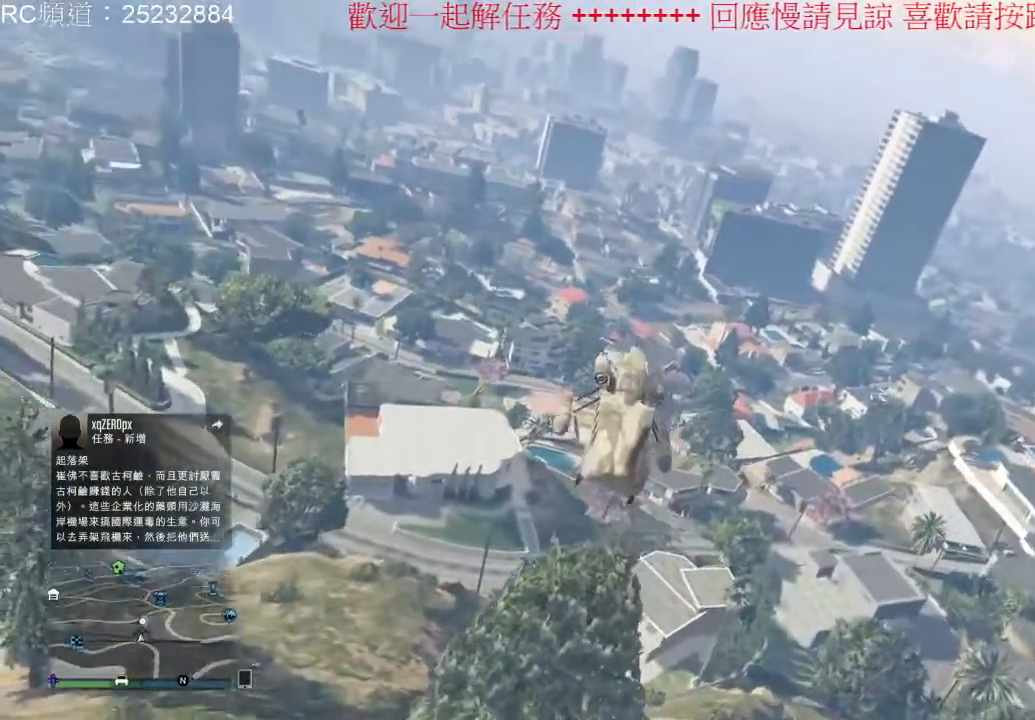
{"dt_ms": 500, "buttons": ["L2"], "left_stick": "center", "right_stick": "center", "events": [[200, "L2", "down"], [267, "left_stick", "center"]]}
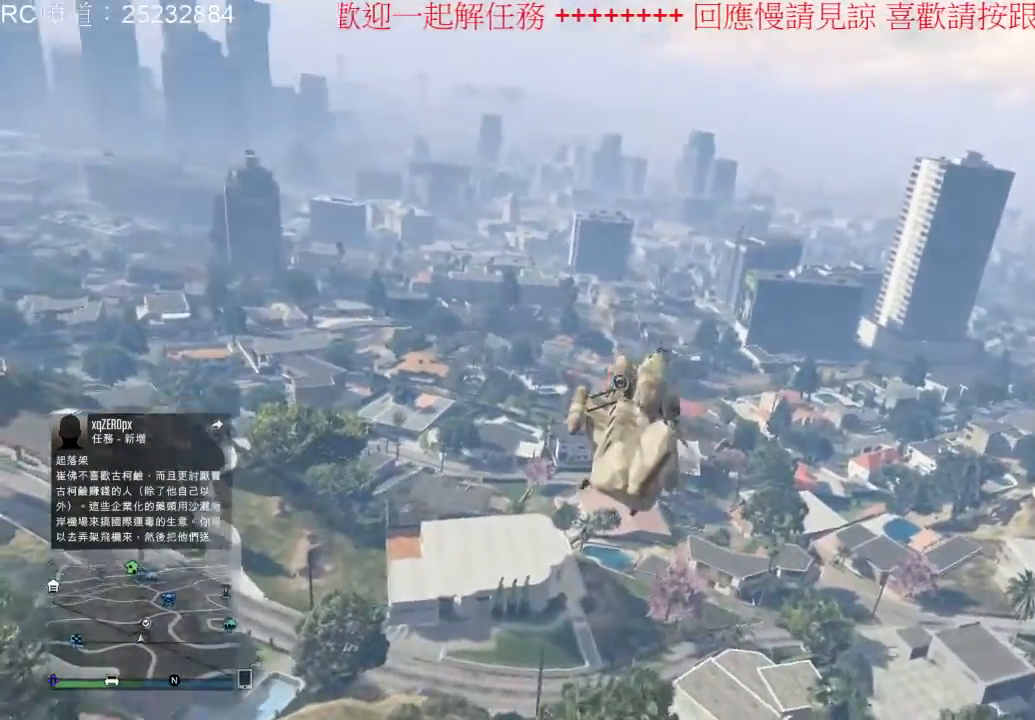
{"dt_ms": 500, "buttons": ["L2"], "left_stick": "center", "right_stick": "down", "events": [[133, "left_stick", "down-left"], [200, "right_stick", "down"], [233, "left_stick", "center"]]}
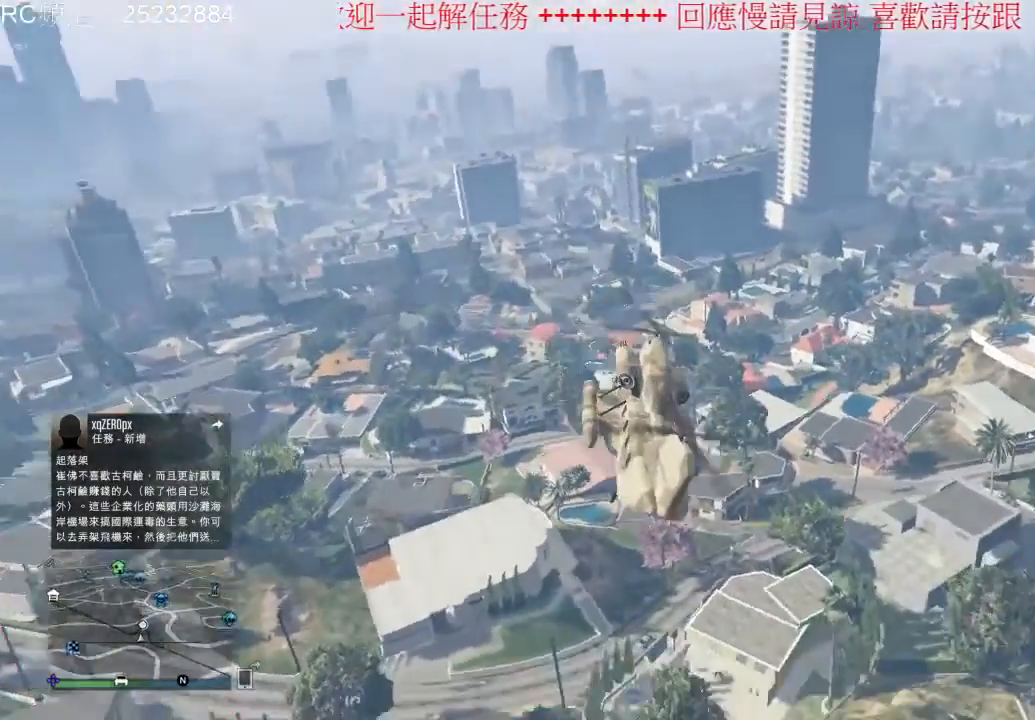
{"dt_ms": 500, "buttons": [], "left_stick": "center", "right_stick": "center", "events": [[133, "L2", "up"], [167, "right_stick", "center"]]}
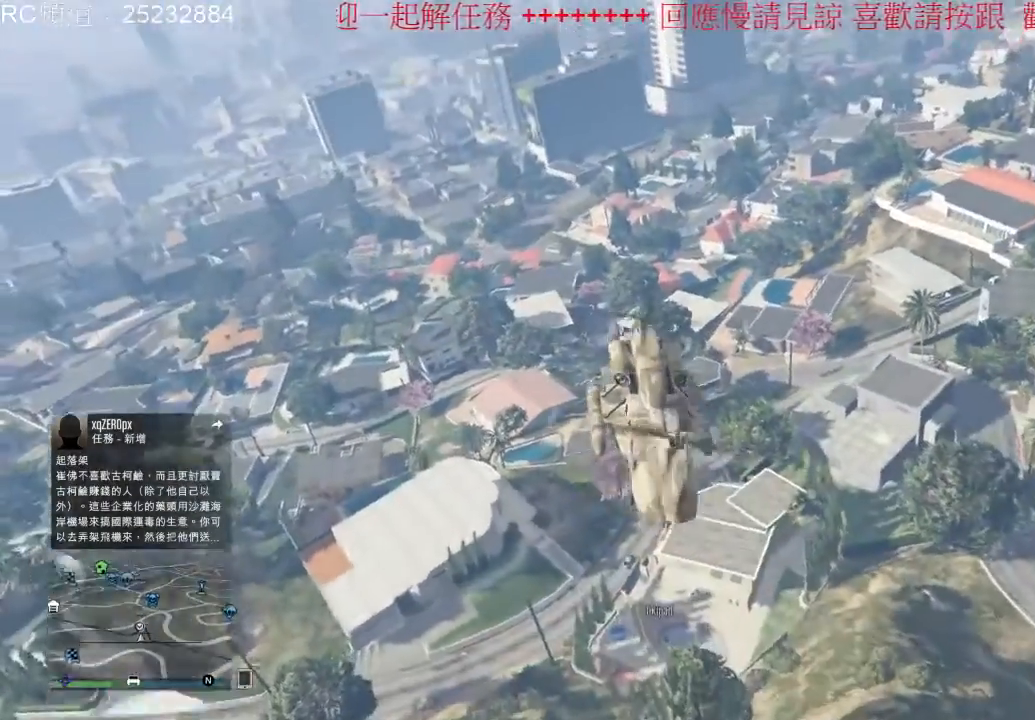
{"dt_ms": 500, "buttons": ["L2"], "left_stick": "center", "right_stick": "down", "events": [[33, "right_stick", "down"], [400, "L2", "down"]]}
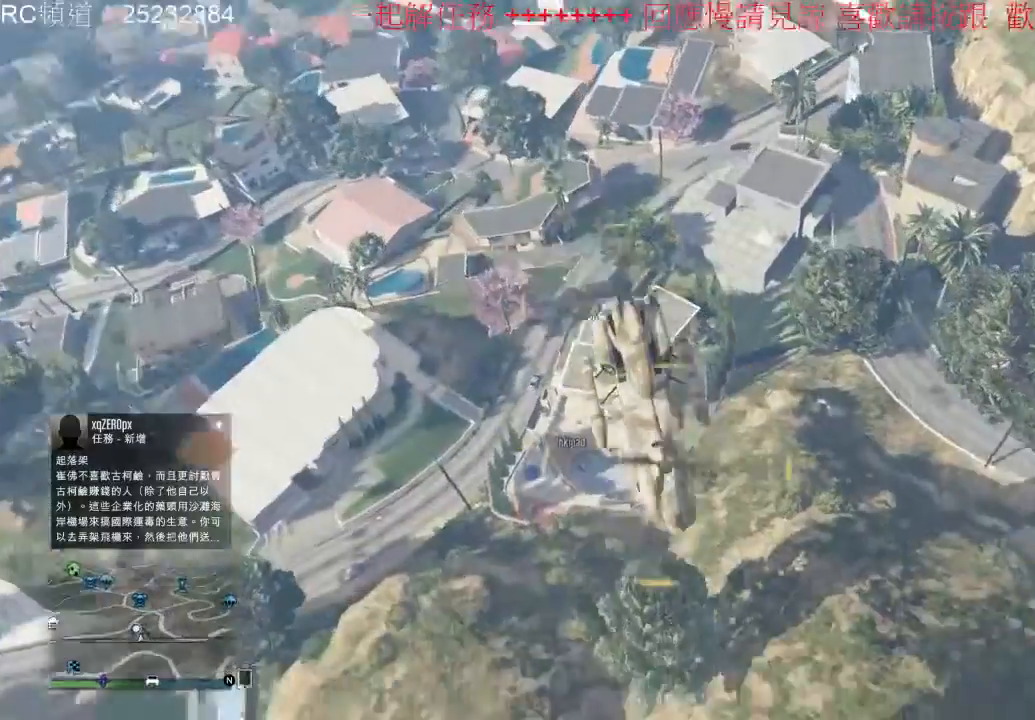
{"dt_ms": 500, "buttons": ["L2"], "left_stick": "center", "right_stick": "center", "events": [[67, "right_stick", "center"]]}
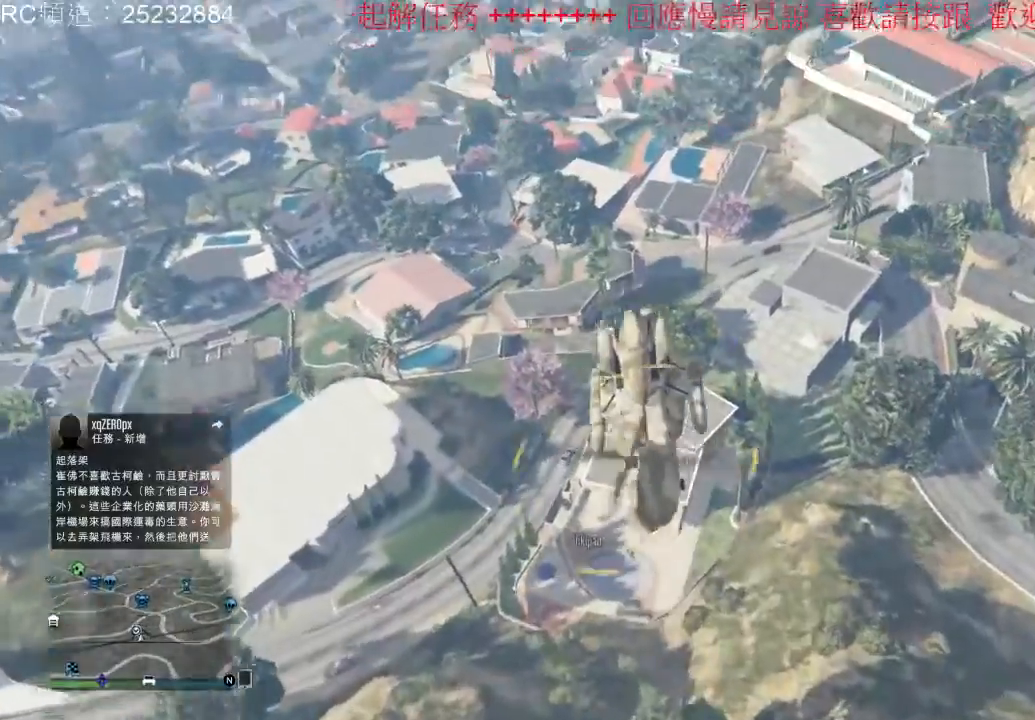
{"dt_ms": 500, "buttons": ["L2"], "left_stick": "center", "right_stick": "center", "events": []}
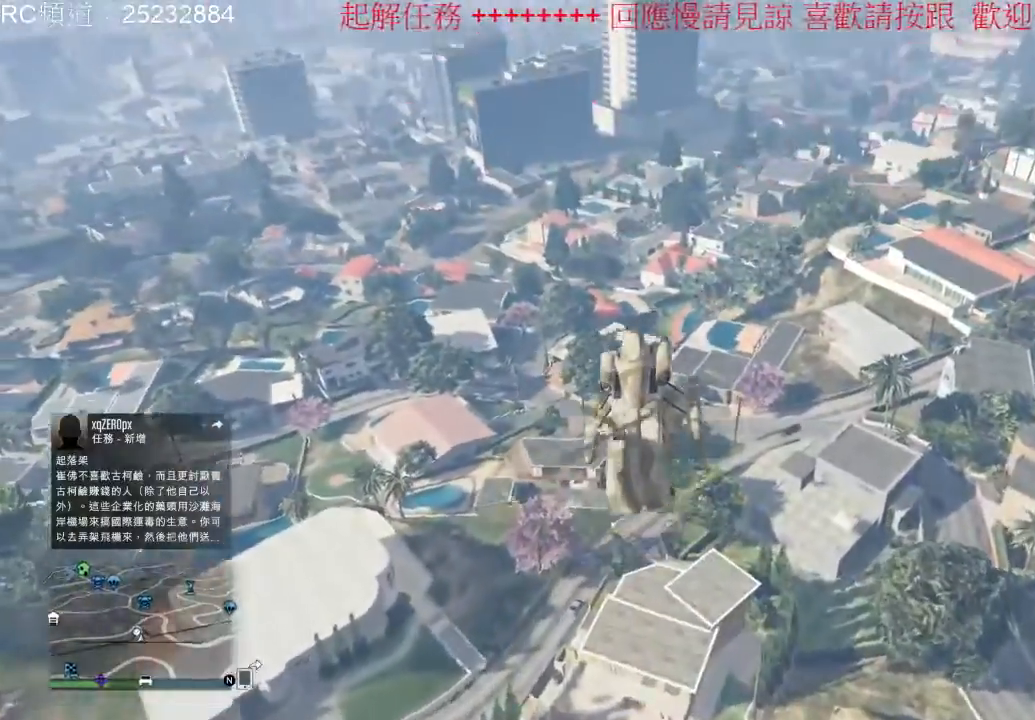
{"dt_ms": 1000, "buttons": ["L2"], "left_stick": "down-left", "right_stick": "center", "events": [[200, "left_stick", "down-left"], [200, "right_stick", "down-left"], [667, "right_stick", "center"]]}
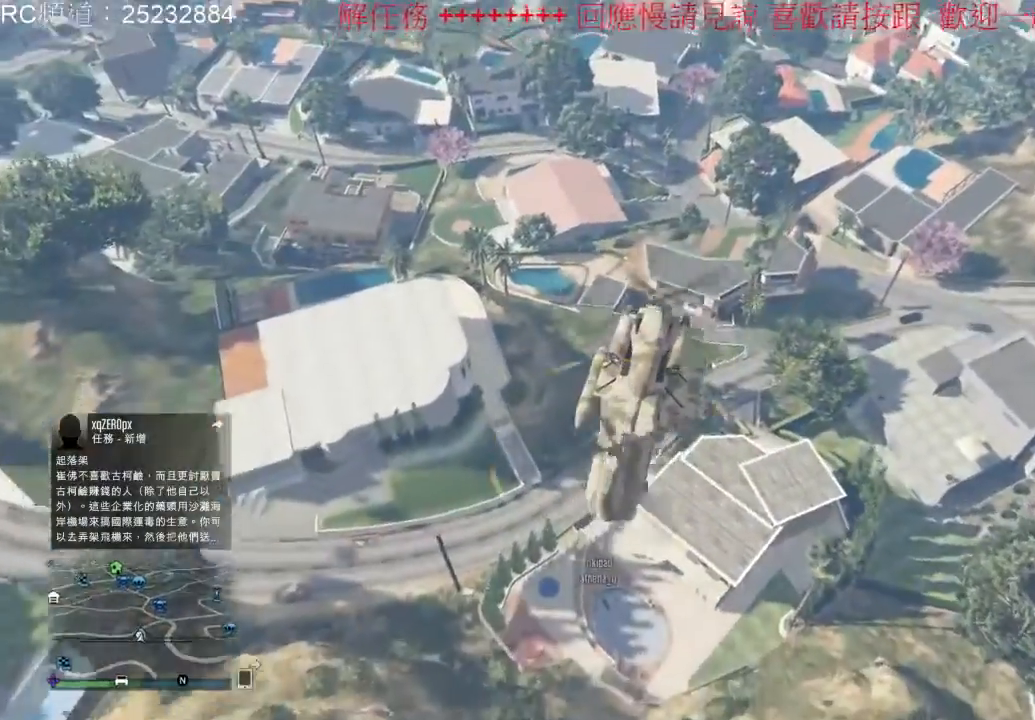
{"dt_ms": 500, "buttons": ["L2"], "left_stick": "left", "right_stick": "center", "events": [[33, "left_stick", "left"]]}
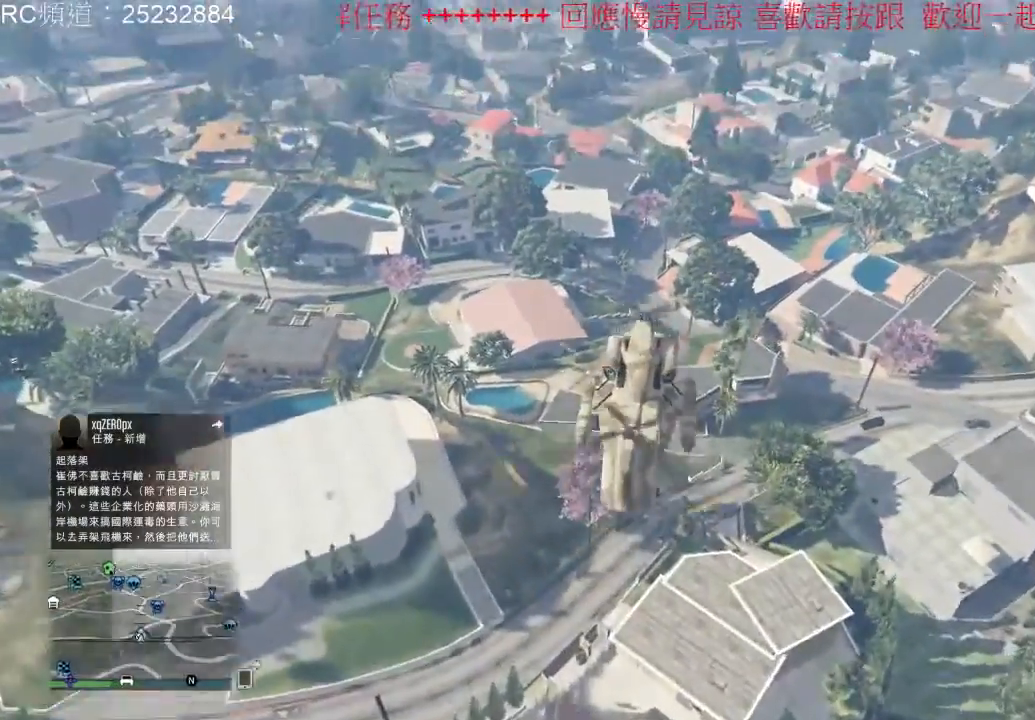
{"dt_ms": 1000, "buttons": ["L2"], "left_stick": "down-left", "right_stick": "center", "events": [[33, "left_stick", "down-left"], [100, "right_stick", "down"], [267, "left_stick", "down"], [367, "left_stick", "down-left"], [533, "right_stick", "center"]]}
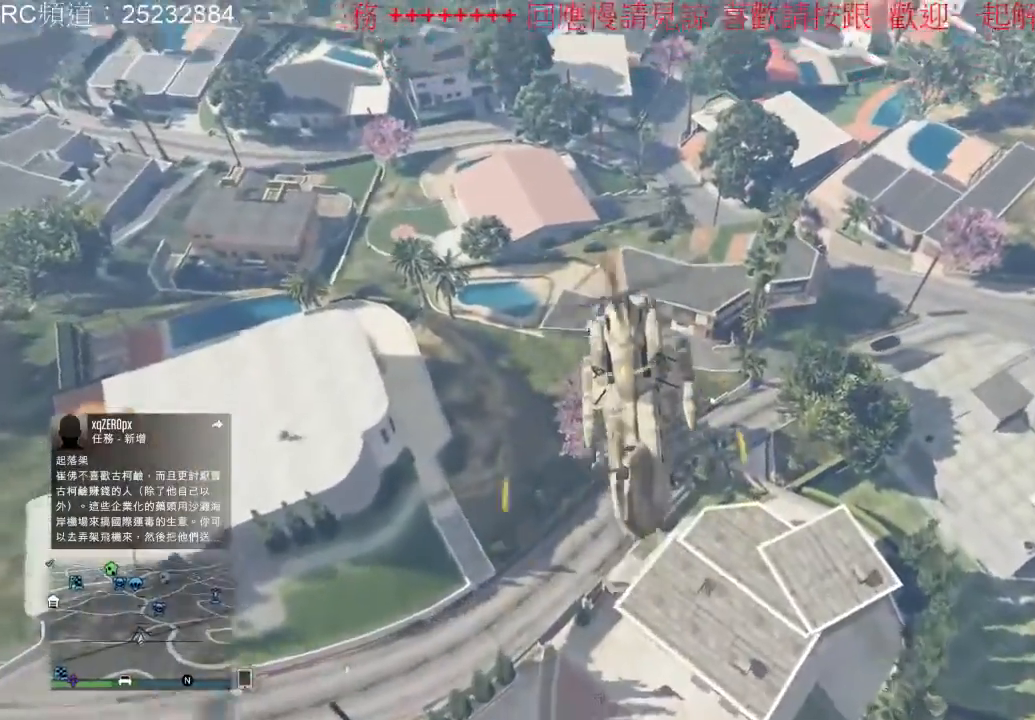
{"dt_ms": 500, "buttons": ["L2"], "left_stick": "down-right", "right_stick": "center", "events": [[100, "right_stick", "down-left"], [233, "left_stick", "down"], [300, "right_stick", "center"], [367, "left_stick", "down-right"]]}
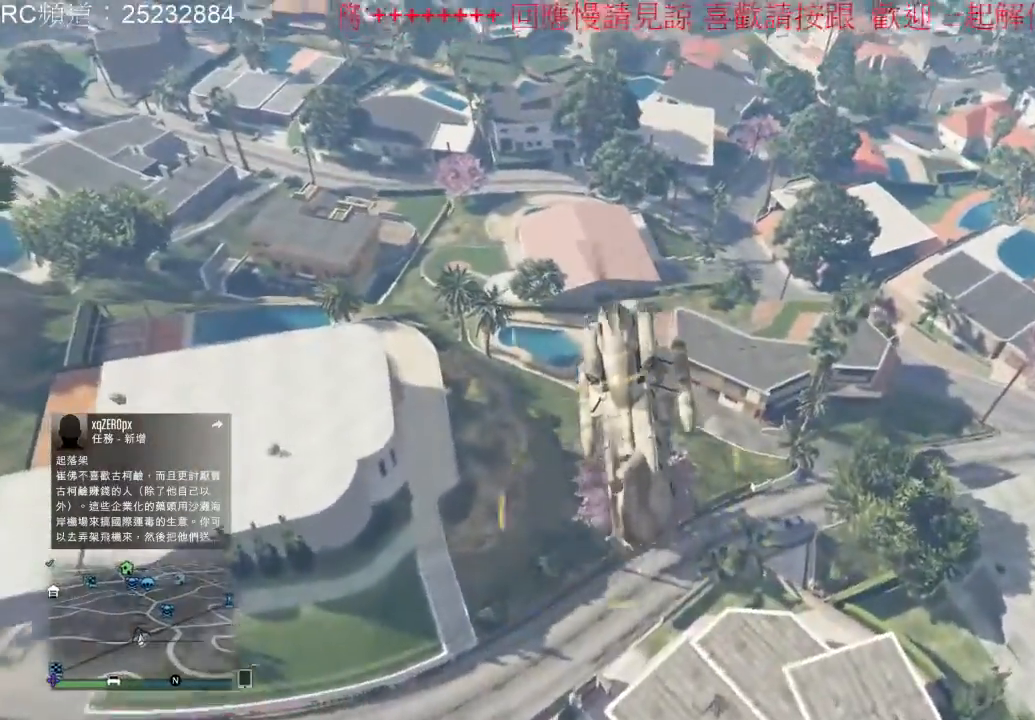
{"dt_ms": 500, "buttons": [], "left_stick": "right", "right_stick": "center", "events": [[67, "left_stick", "center"], [167, "L2", "up"], [433, "left_stick", "right"]]}
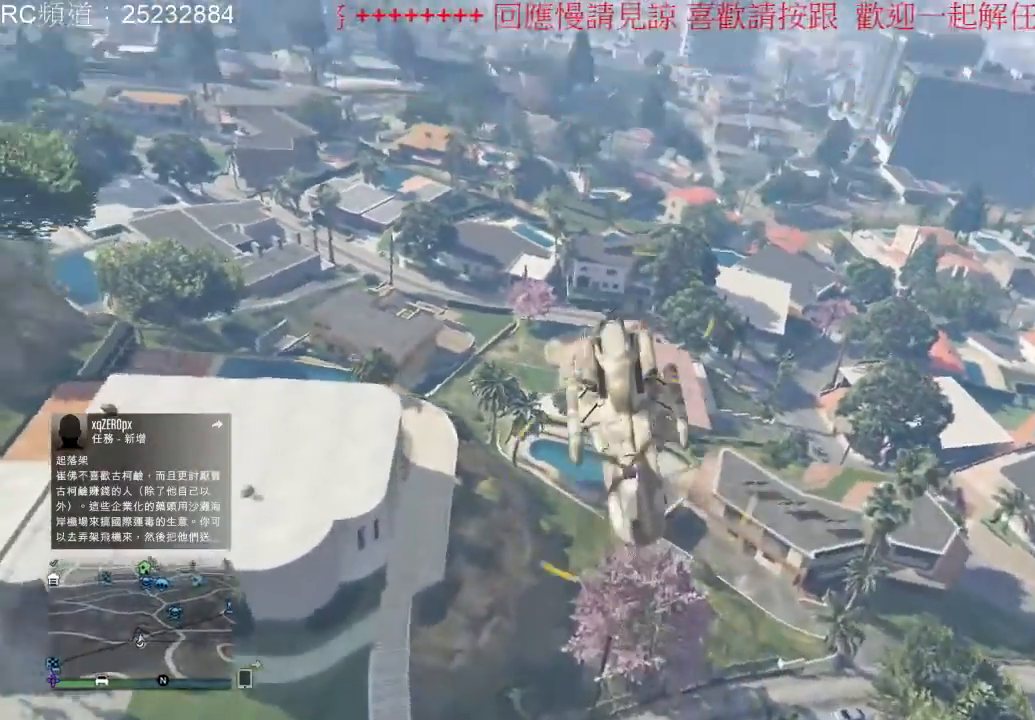
{"dt_ms": 500, "buttons": [], "left_stick": "center", "right_stick": "center"}
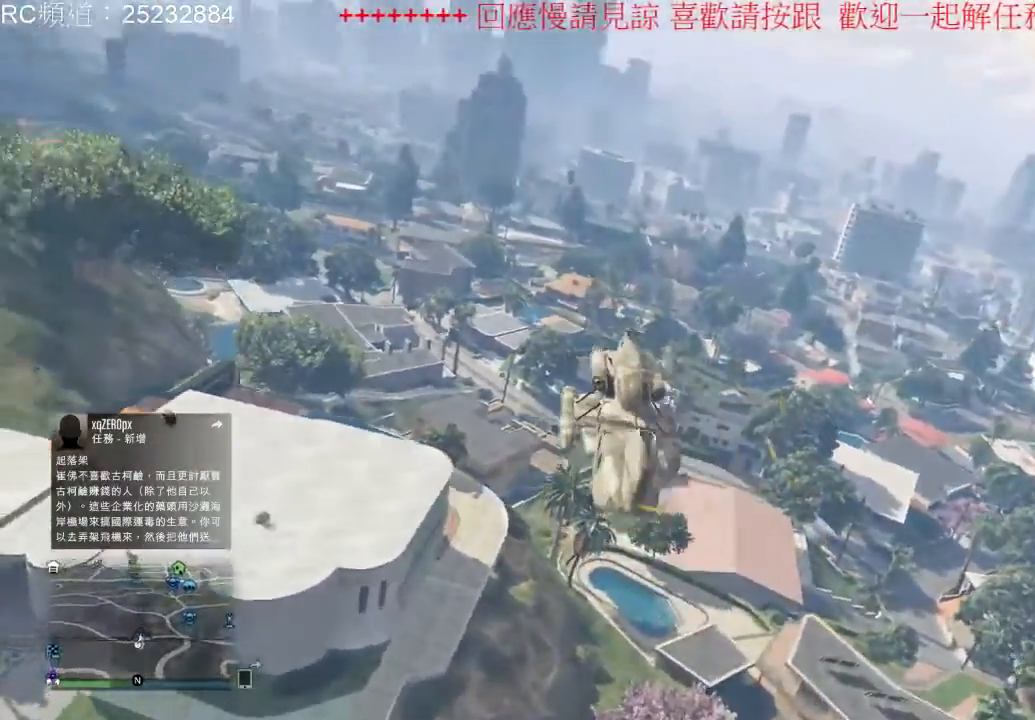
{"dt_ms": 500, "buttons": [], "left_stick": "left", "right_stick": "down-left", "events": [[100, "left_stick", "left"], [500, "right_stick", "down-left"]]}
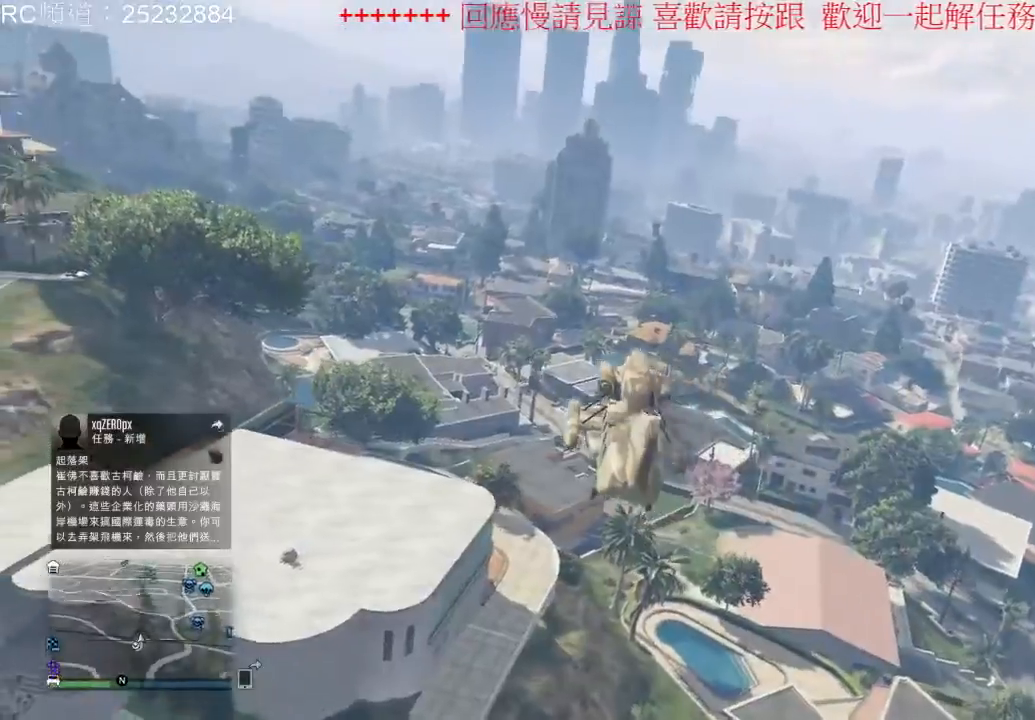
{"dt_ms": 500, "buttons": [], "left_stick": "left", "right_stick": "center", "events": [[500, "right_stick", "center"]]}
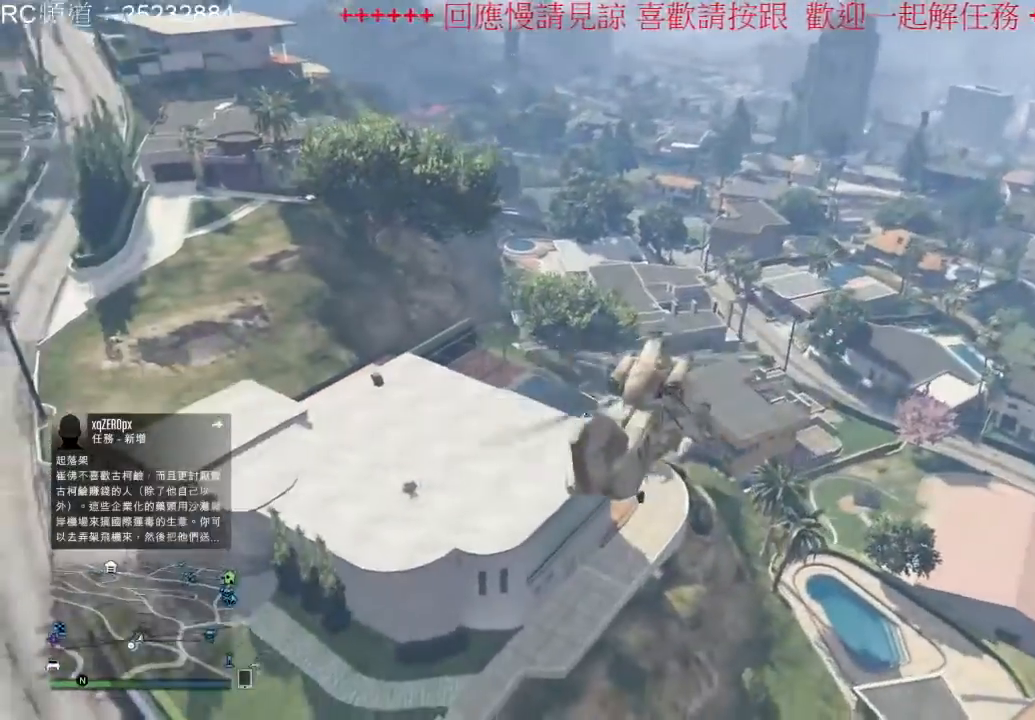
{"dt_ms": 500, "buttons": [], "left_stick": "left", "right_stick": "center", "events": []}
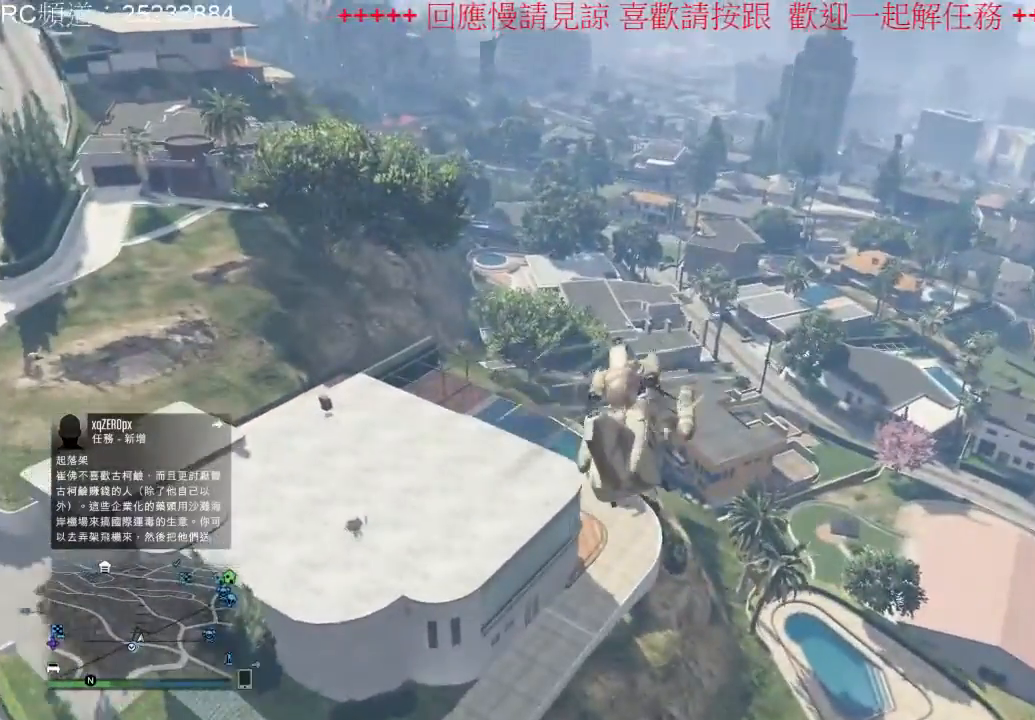
{"dt_ms": 500, "buttons": [], "left_stick": "down-left", "right_stick": "center", "events": [[267, "left_stick", "down-left"]]}
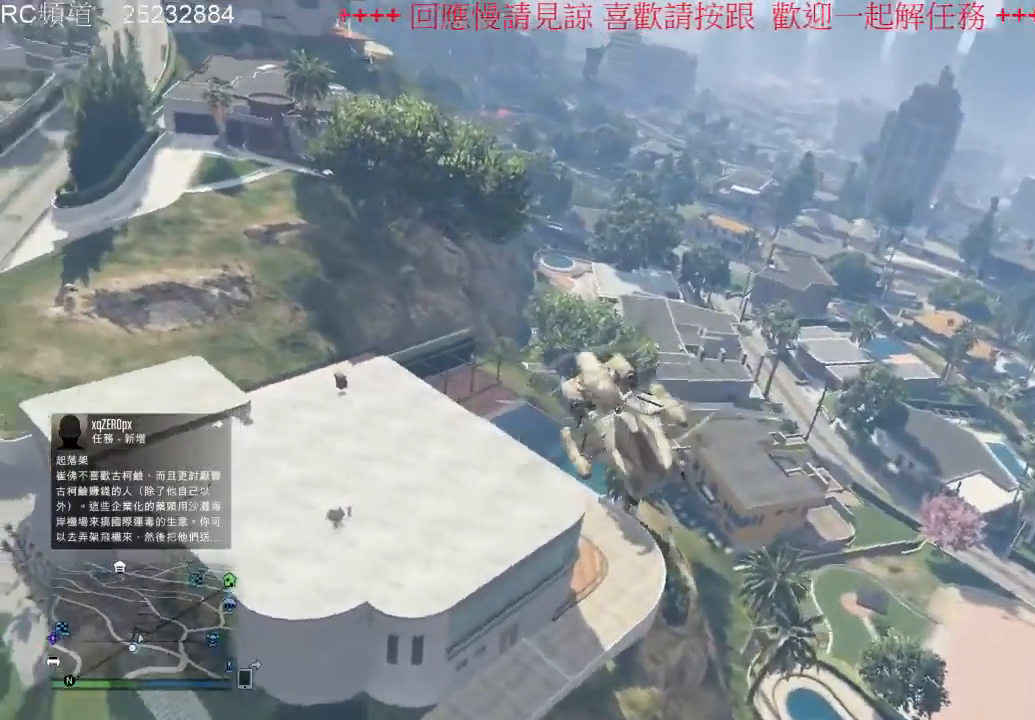
{"dt_ms": 500, "buttons": [], "left_stick": "down-left", "right_stick": "center", "events": [[267, "left_stick", "down"], [433, "left_stick", "down-left"]]}
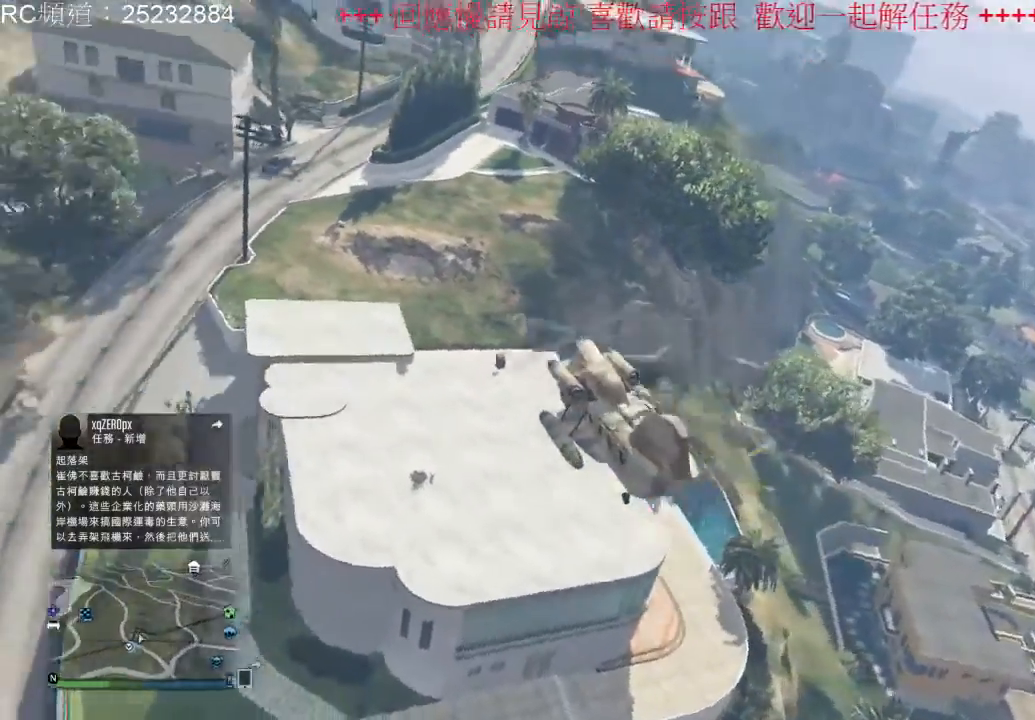
{"dt_ms": 500, "buttons": [], "left_stick": "left", "right_stick": "center", "events": [[200, "left_stick", "left"]]}
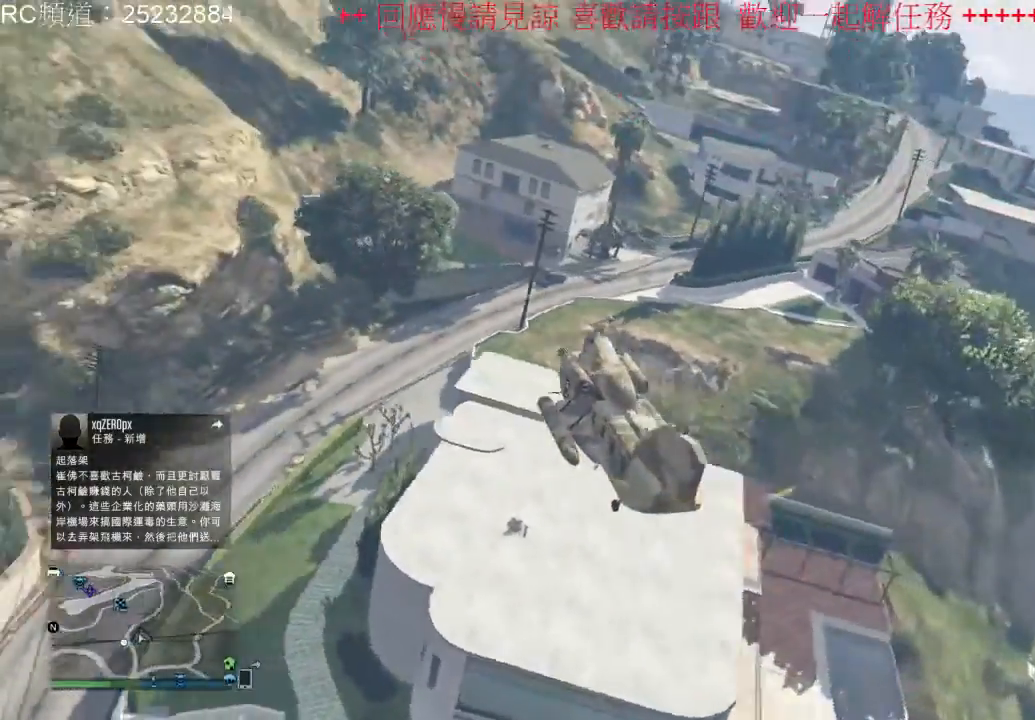
{"dt_ms": 500, "buttons": [], "left_stick": "left", "right_stick": "center", "events": []}
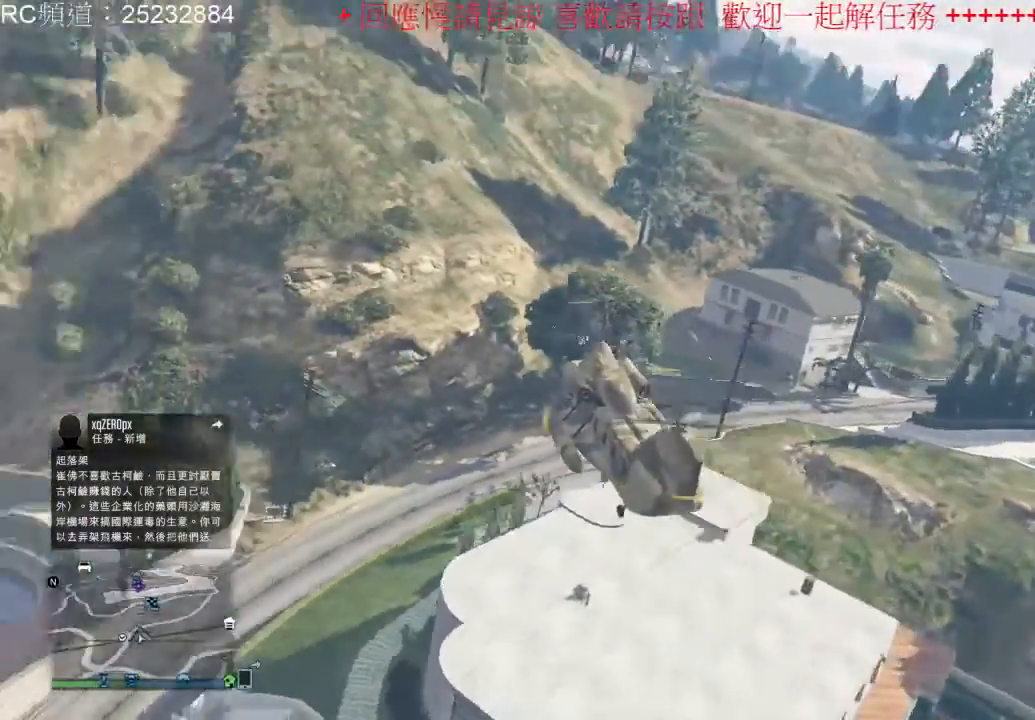
{"dt_ms": 500, "buttons": [], "left_stick": "left", "right_stick": "center", "events": []}
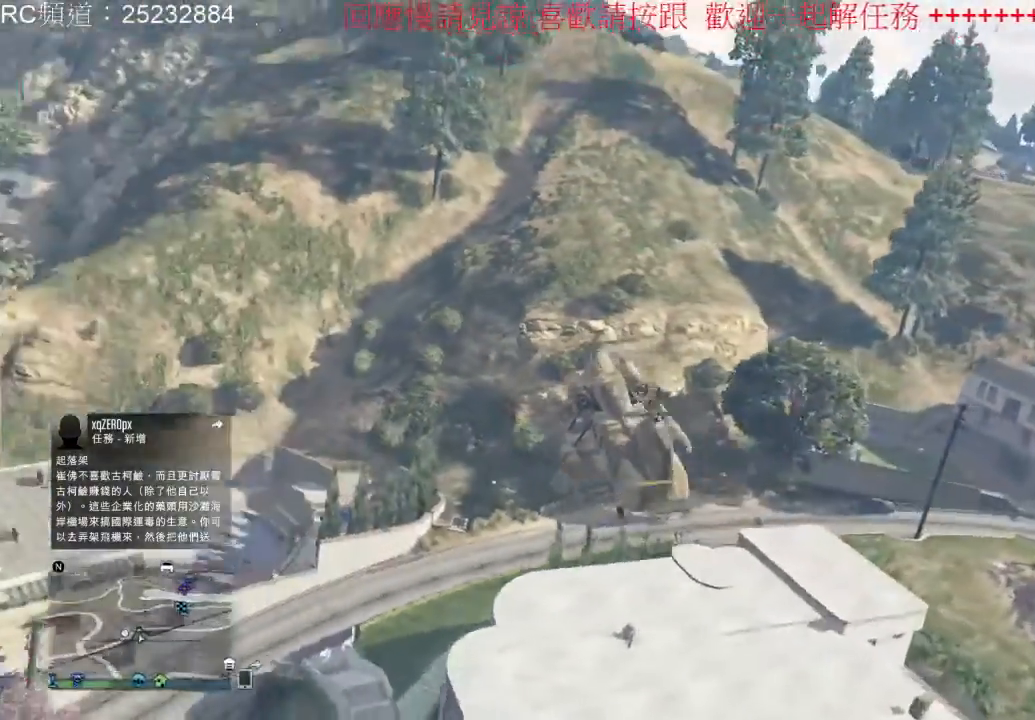
{"dt_ms": 500, "buttons": [], "left_stick": "left", "right_stick": "center"}
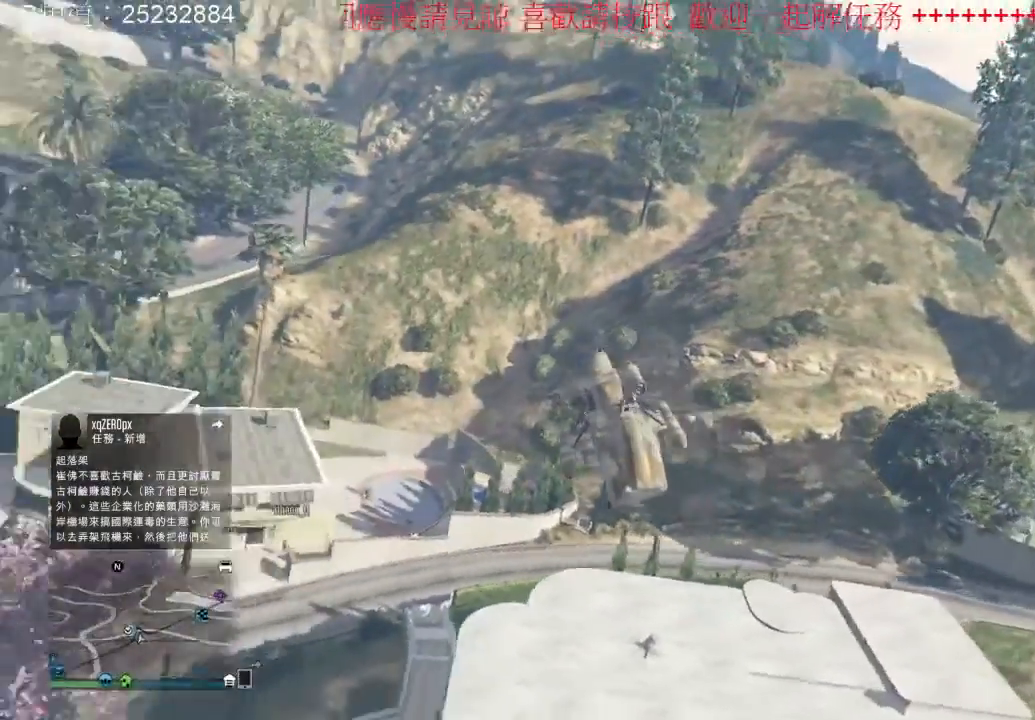
{"dt_ms": 500, "buttons": [], "left_stick": "up-left", "right_stick": "center", "events": [[300, "left_stick", "up-left"]]}
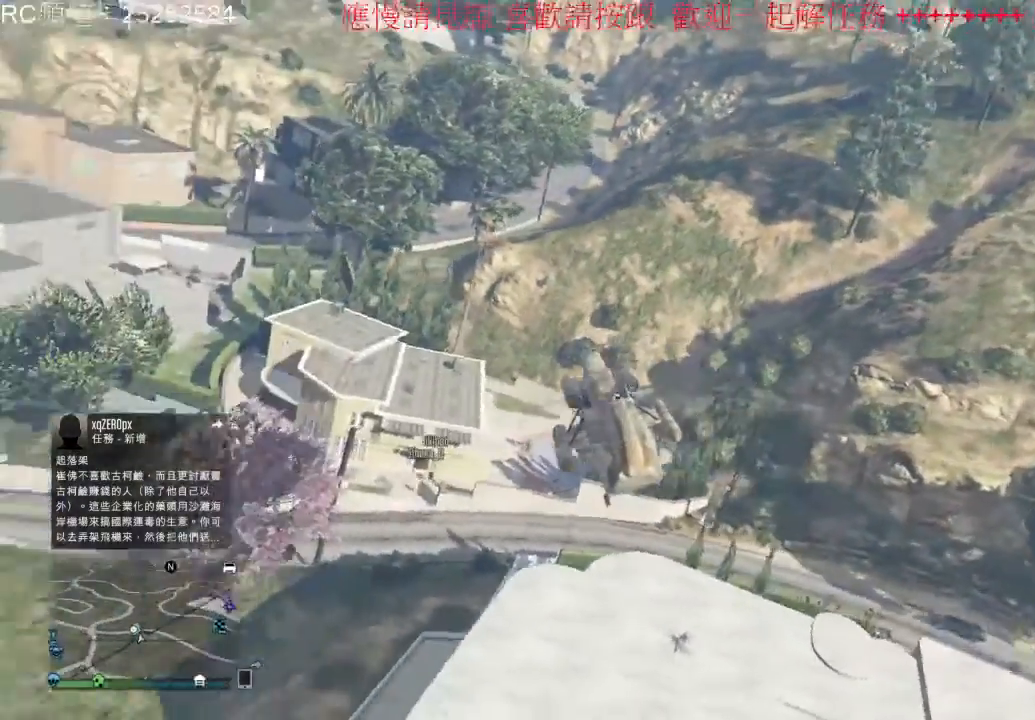
{"dt_ms": 500, "buttons": [], "left_stick": "center", "right_stick": "center", "events": [[467, "left_stick", "center"]]}
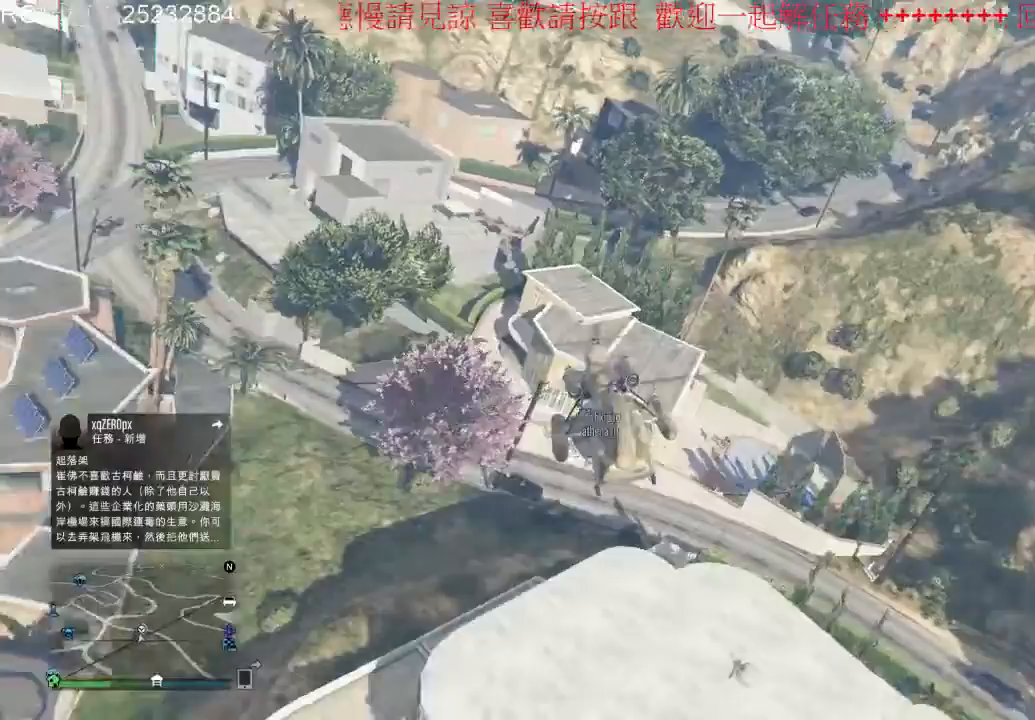
{"dt_ms": 500, "buttons": [], "left_stick": "center", "right_stick": "center", "events": []}
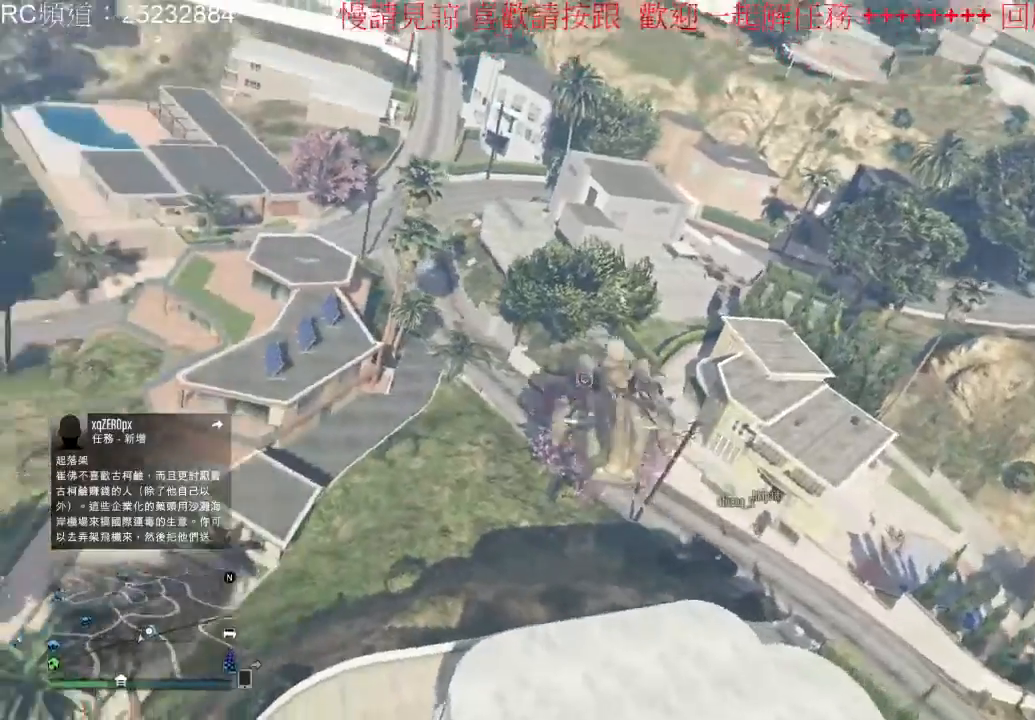
{"dt_ms": 500, "buttons": [], "left_stick": "up", "right_stick": "center", "events": [[67, "left_stick", "up"]]}